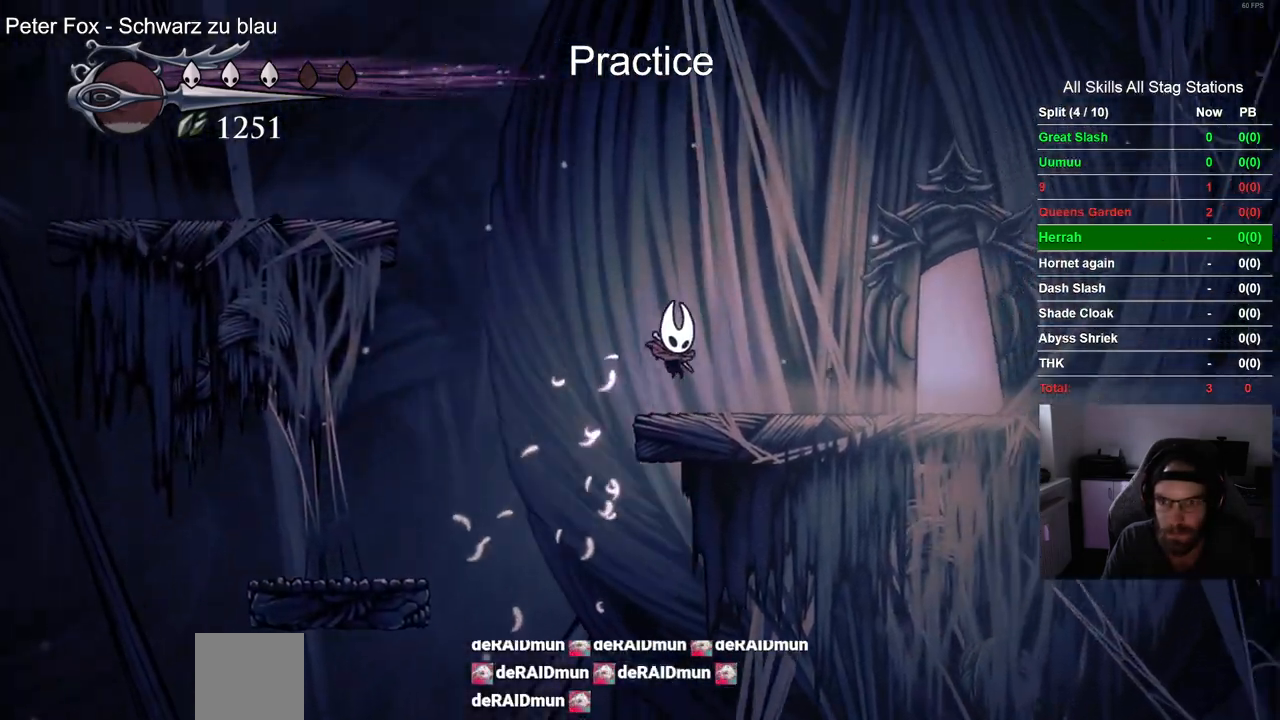
Gameplay with a controller (PlayStation layout); each line is a JSON object with the inputs held at the frame after it. "events" lists button and stick changes between this image and that frame as [ms after this image, input, new state], when the widget could be followed in between. Not read: L1 R1.
{"buttons": ["DPAD_RIGHT"], "left_stick": "center", "right_stick": "center", "events": [[17, "CROSS", "up"], [250, "R2", "down"], [417, "R2", "up"]]}
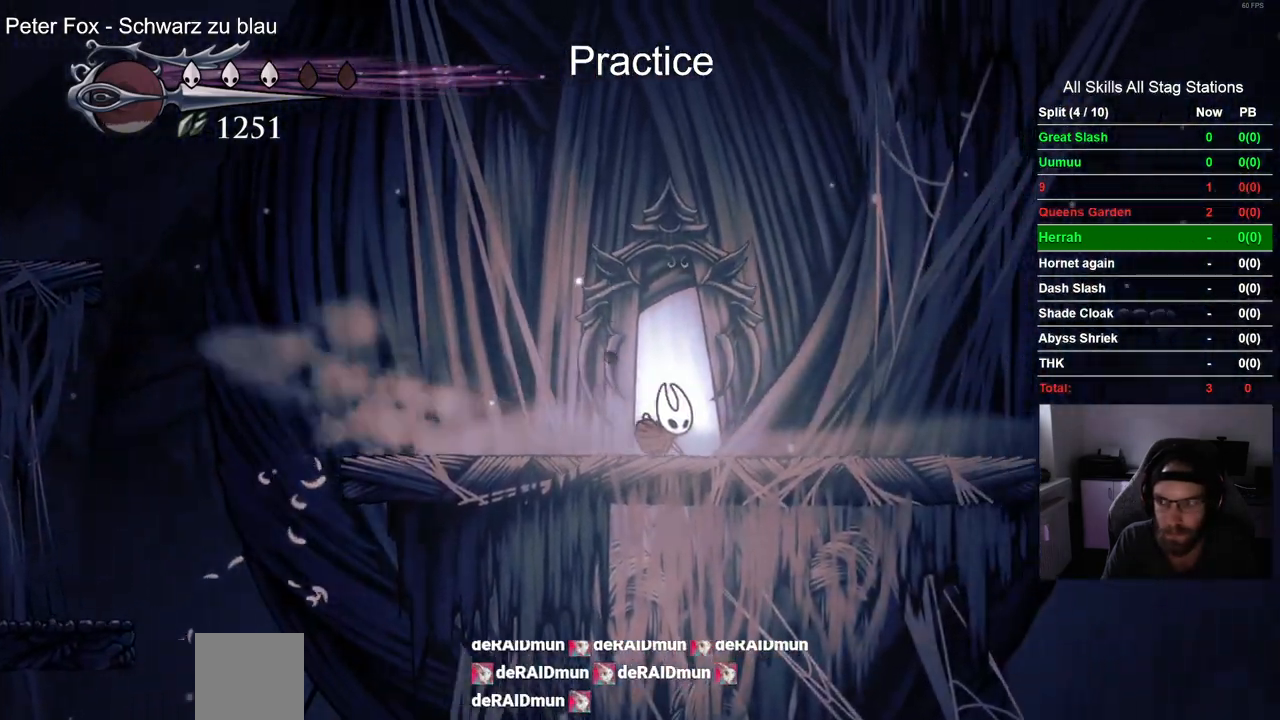
{"buttons": [], "left_stick": "center", "right_stick": "center", "events": [[33, "DPAD_RIGHT", "up"], [33, "DPAD_UP", "down"], [217, "DPAD_UP", "up"]]}
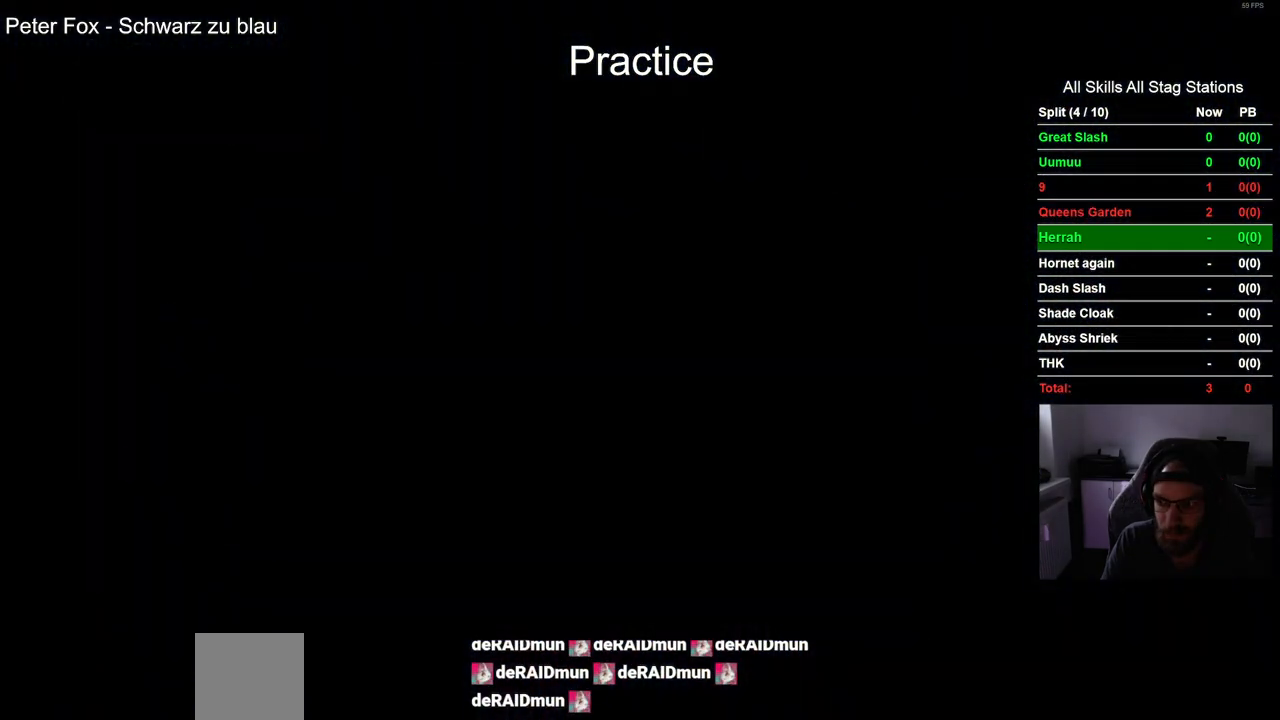
{"buttons": ["DPAD_RIGHT"], "left_stick": "center", "right_stick": "center", "events": [[417, "DPAD_RIGHT", "down"]]}
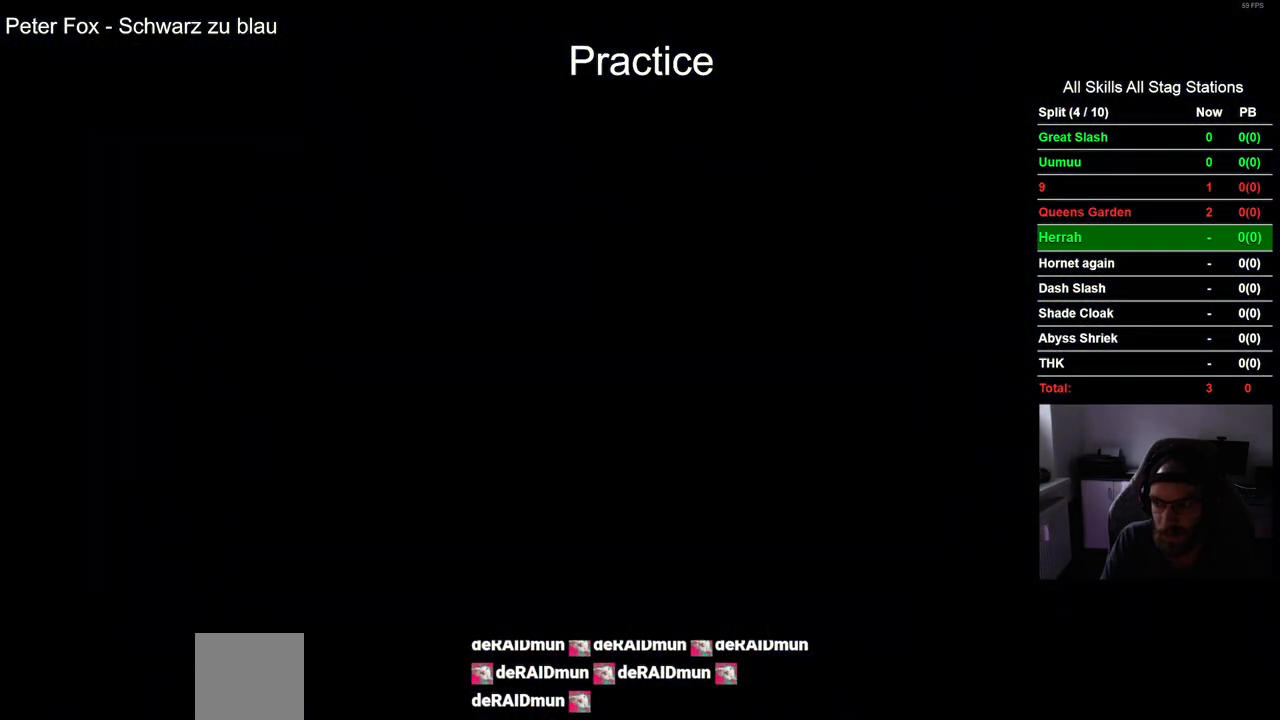
{"buttons": ["DPAD_RIGHT"], "left_stick": "center", "right_stick": "center", "events": []}
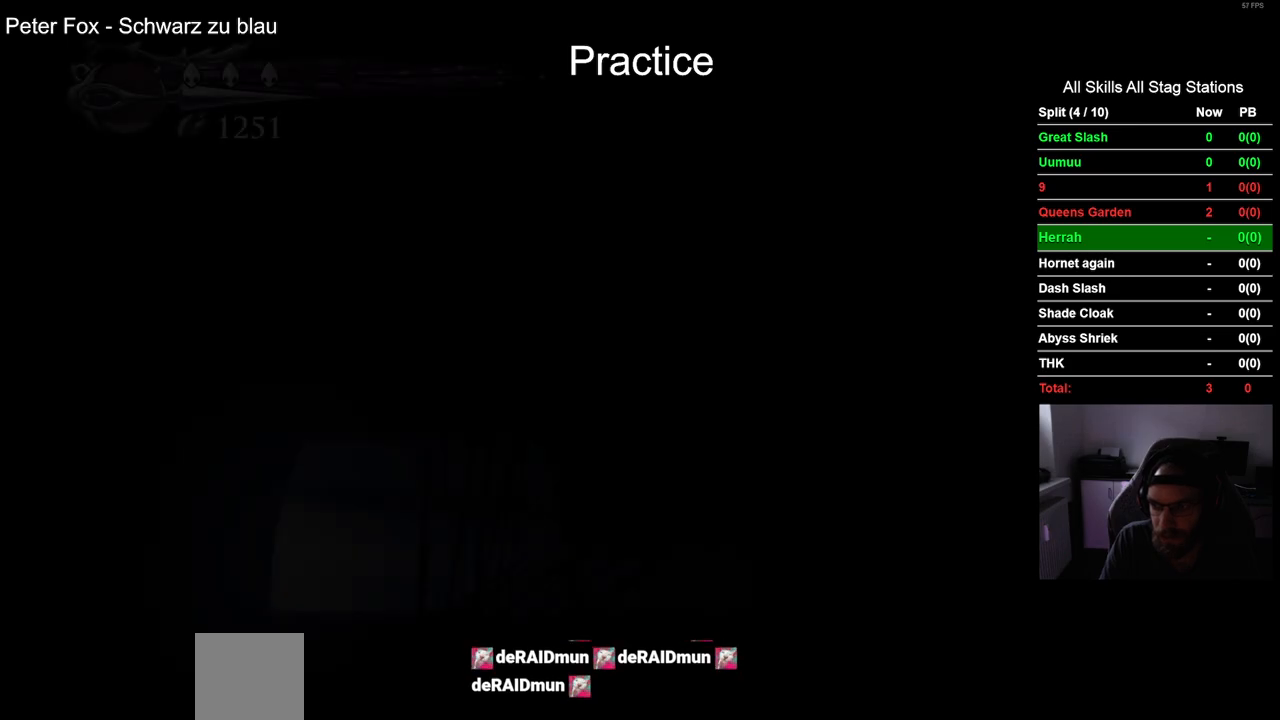
{"buttons": ["DPAD_RIGHT"], "left_stick": "center", "right_stick": "center", "events": []}
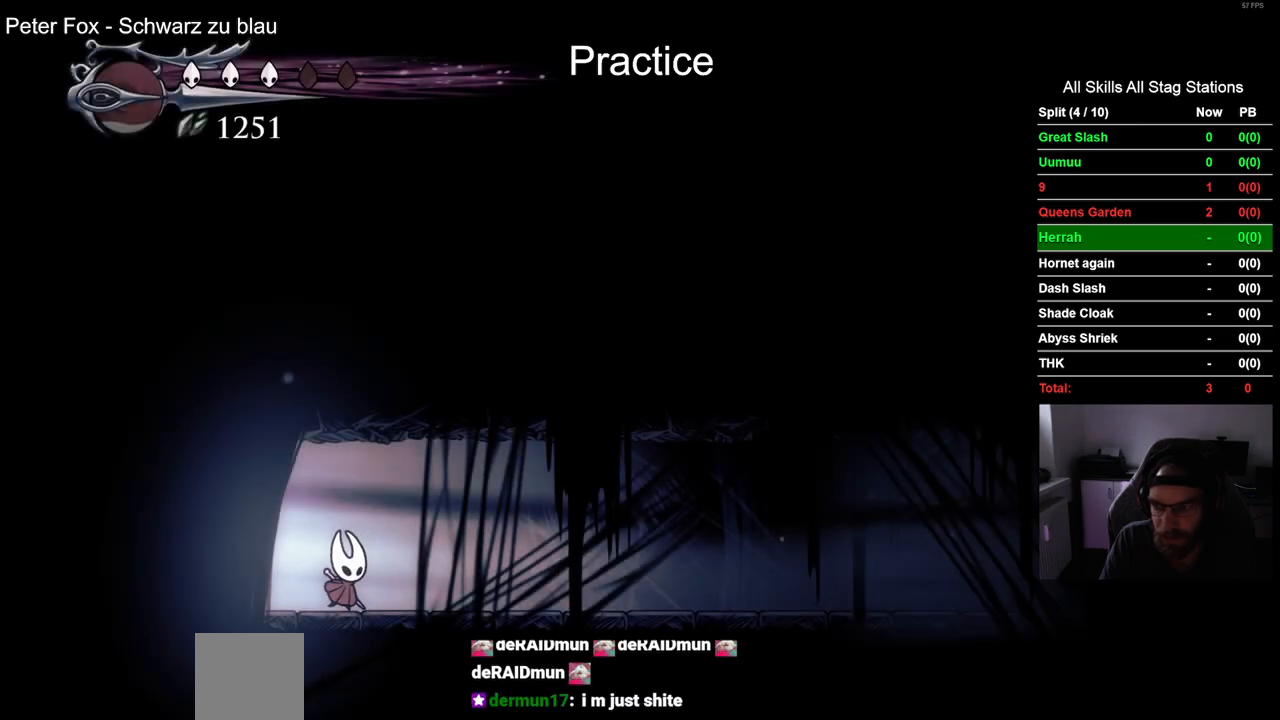
{"buttons": ["DPAD_RIGHT"], "left_stick": "center", "right_stick": "center", "events": [[200, "R2", "down"], [433, "R2", "up"]]}
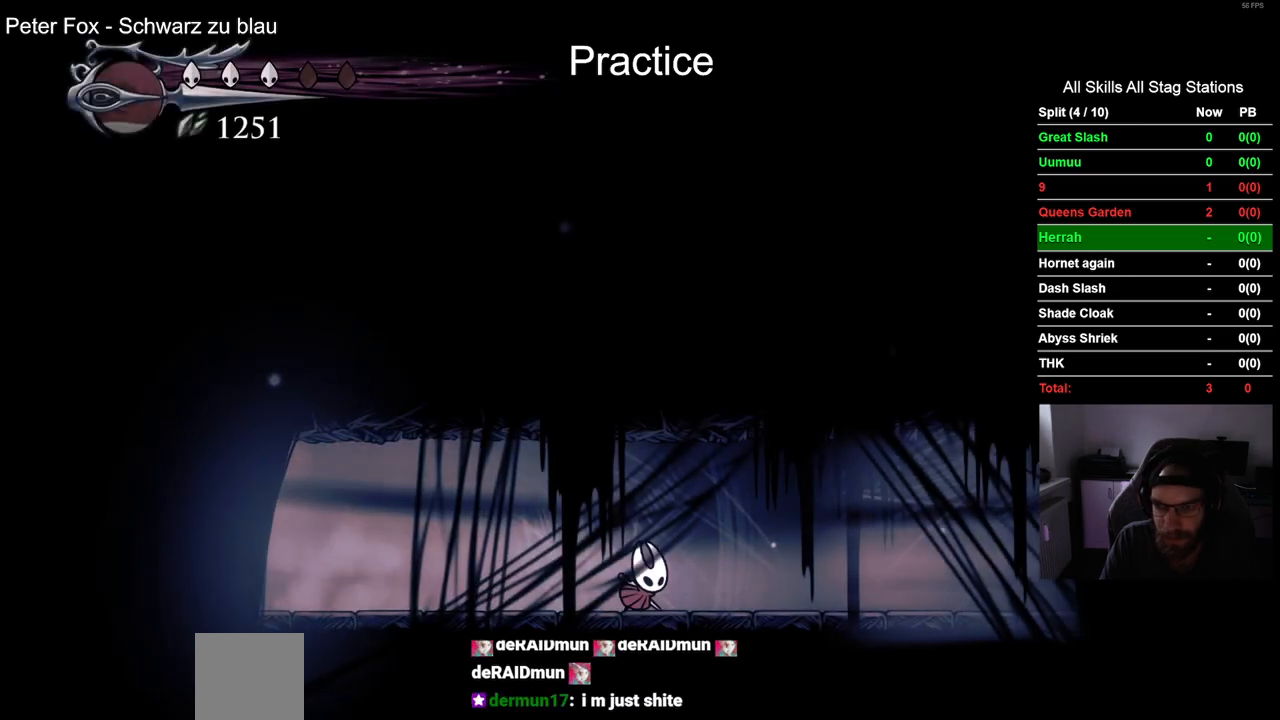
{"buttons": ["DPAD_RIGHT"], "left_stick": "center", "right_stick": "center", "events": [[233, "R2", "down"], [467, "R2", "up"]]}
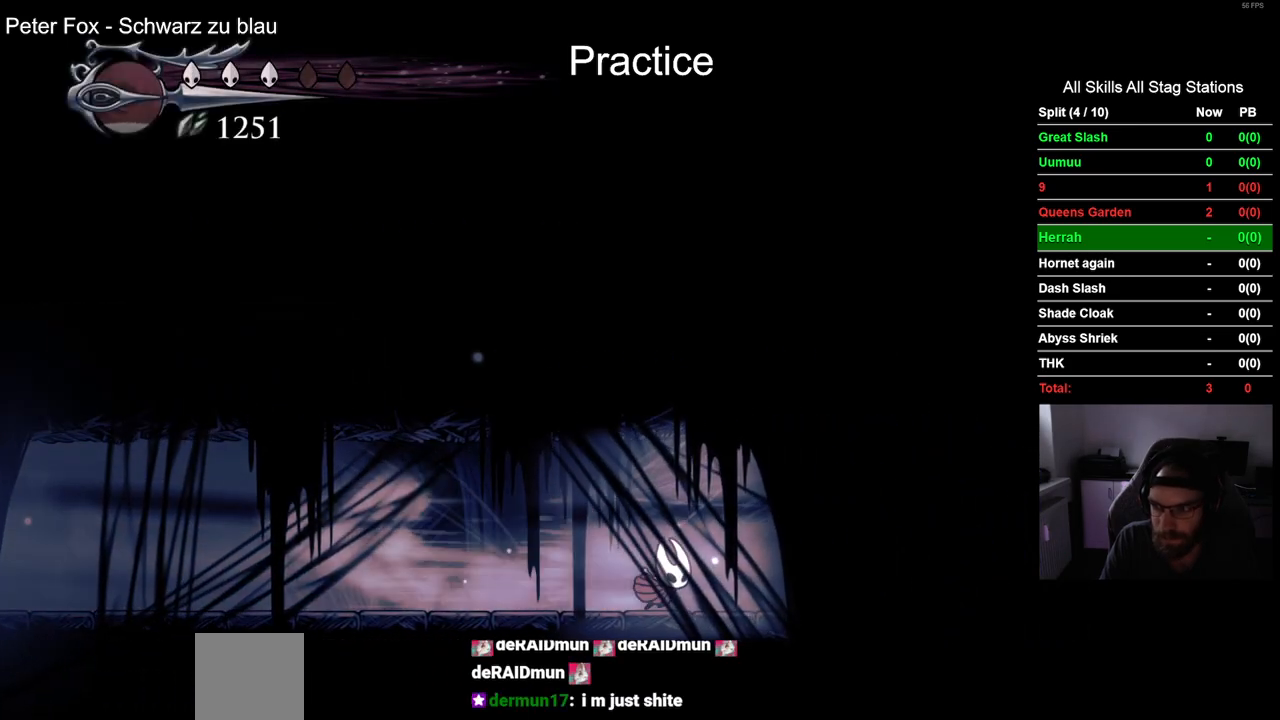
{"buttons": ["R2", "DPAD_RIGHT"], "left_stick": "center", "right_stick": "center", "events": [[333, "R2", "down"]]}
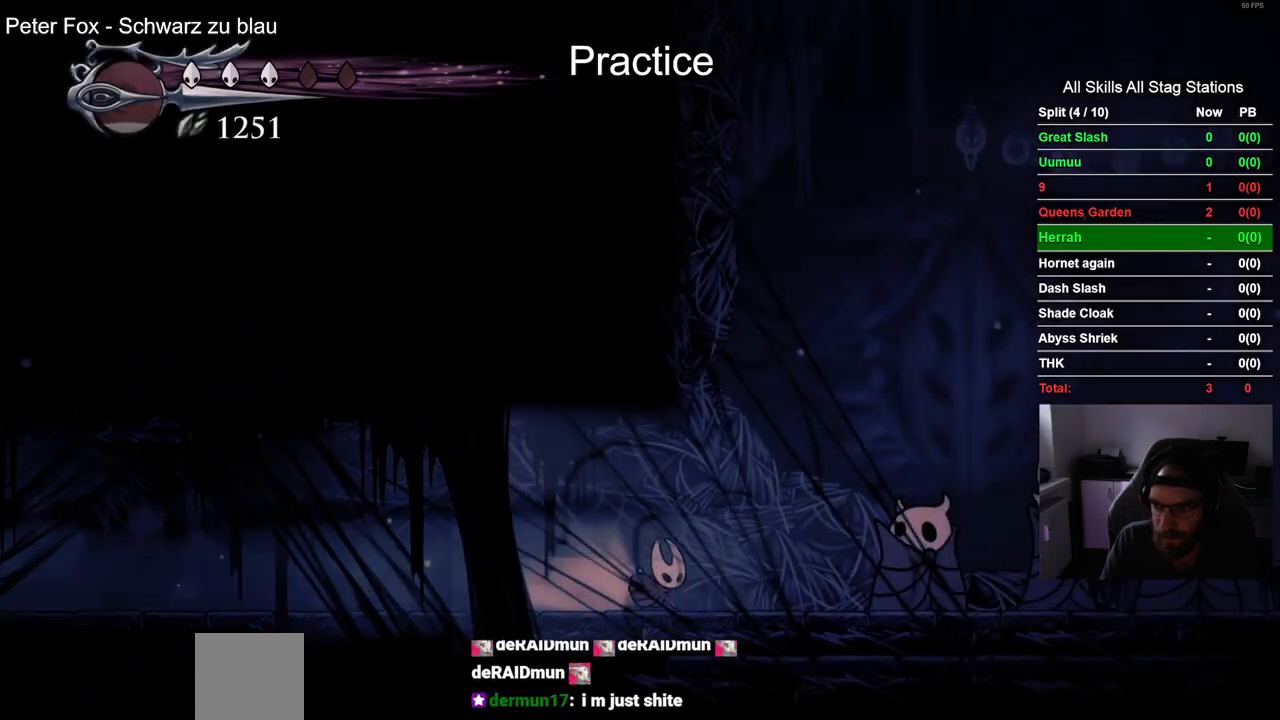
{"buttons": ["R2", "DPAD_RIGHT"], "left_stick": "center", "right_stick": "center", "events": [[67, "R2", "up"], [450, "R2", "down"]]}
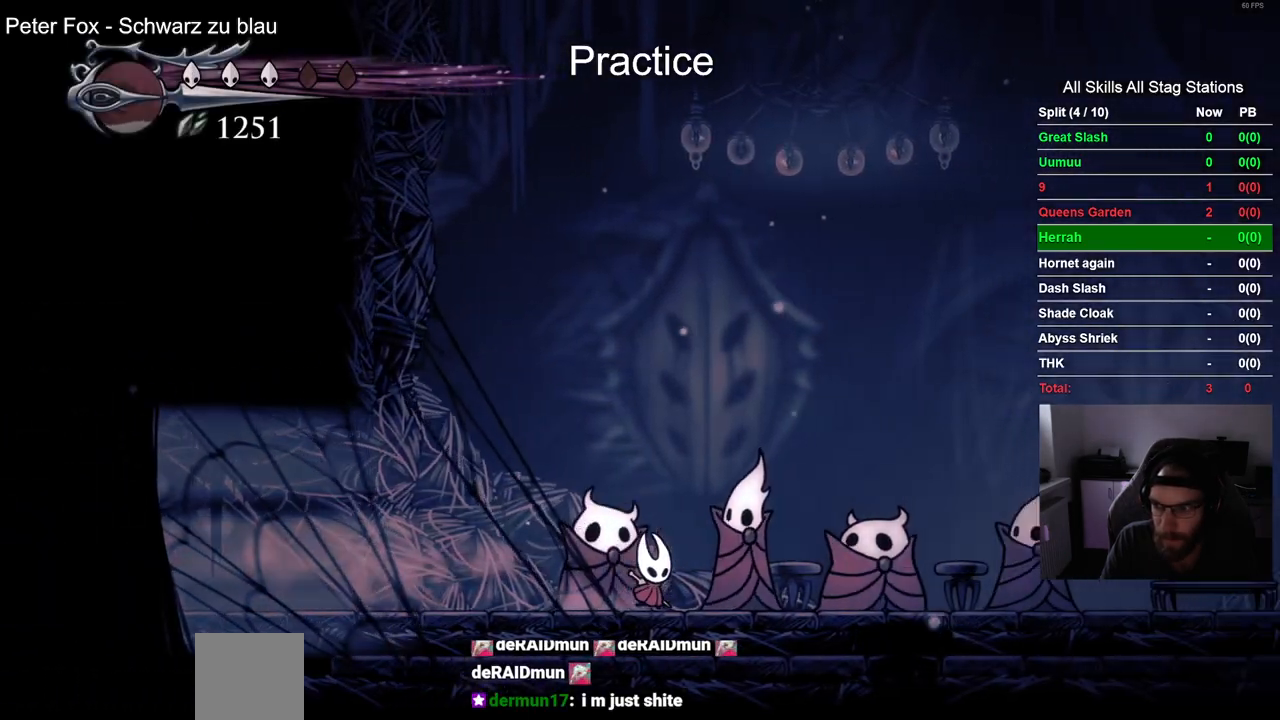
{"buttons": ["DPAD_RIGHT"], "left_stick": "center", "right_stick": "center", "events": [[200, "R2", "up"]]}
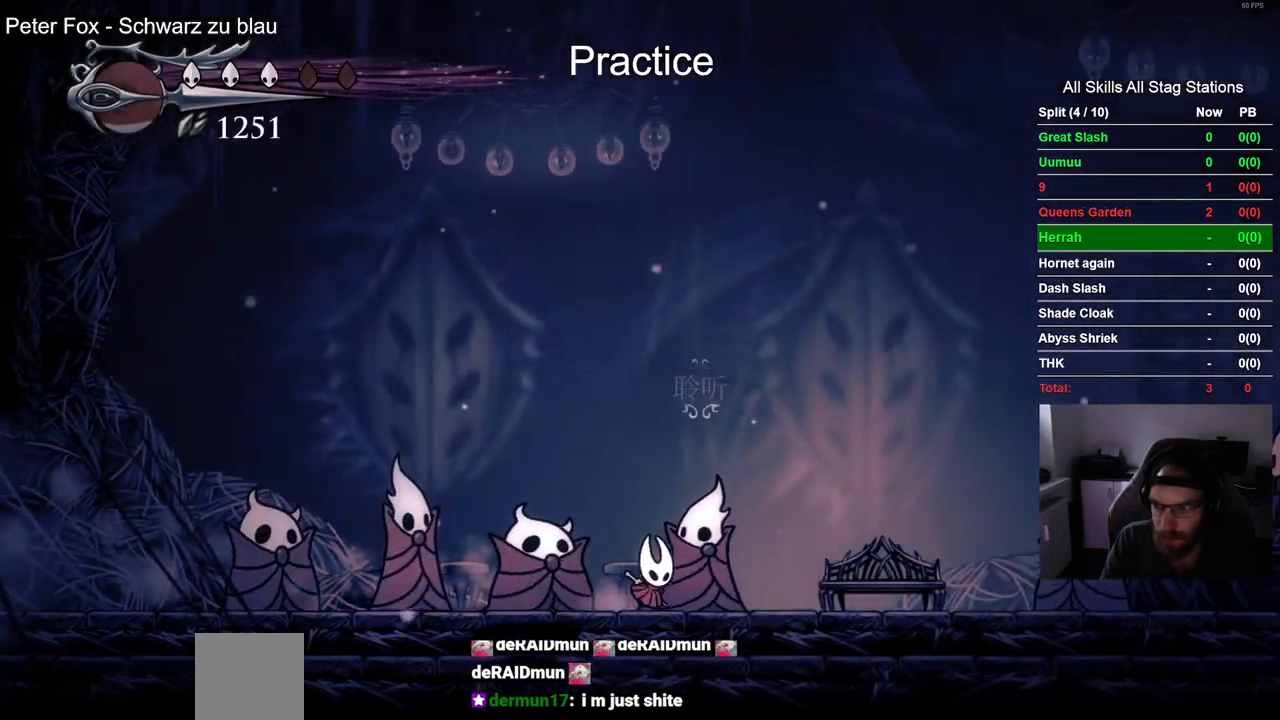
{"buttons": ["DPAD_RIGHT"], "left_stick": "center", "right_stick": "center", "events": [[83, "R2", "down"], [367, "R2", "up"]]}
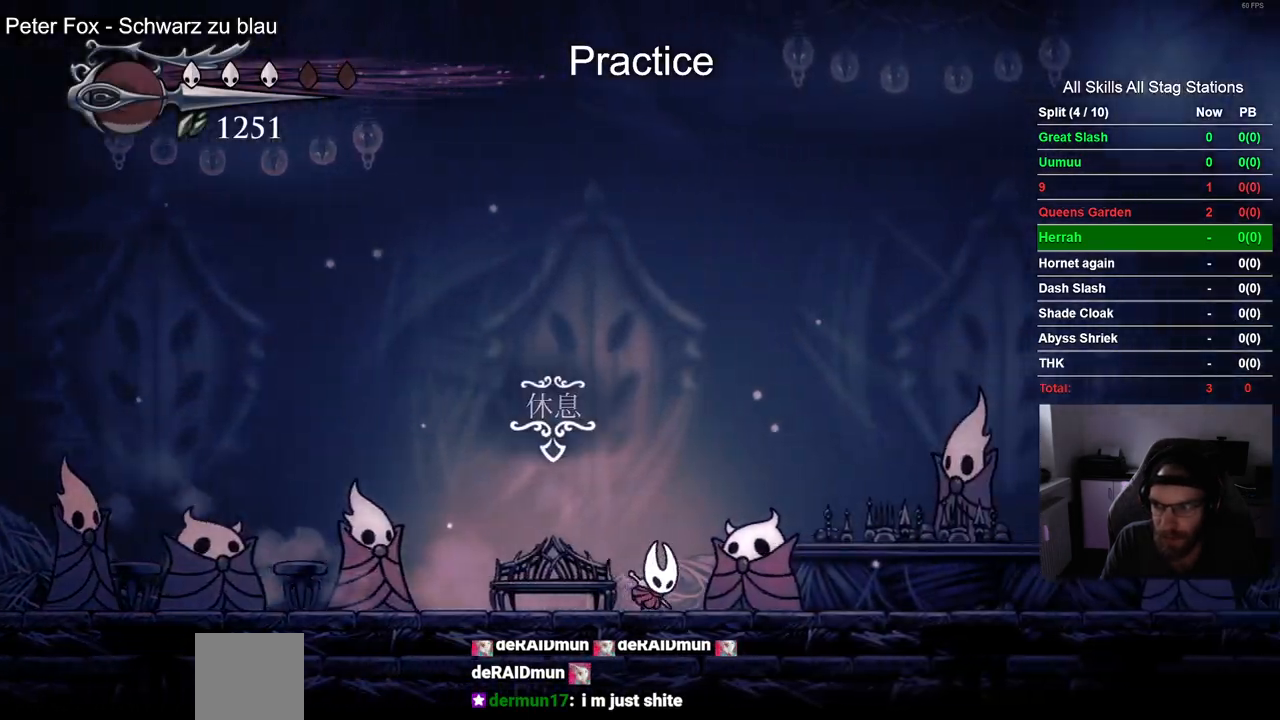
{"buttons": ["DPAD_RIGHT"], "left_stick": "center", "right_stick": "center", "events": [[200, "R2", "down"], [433, "R2", "up"]]}
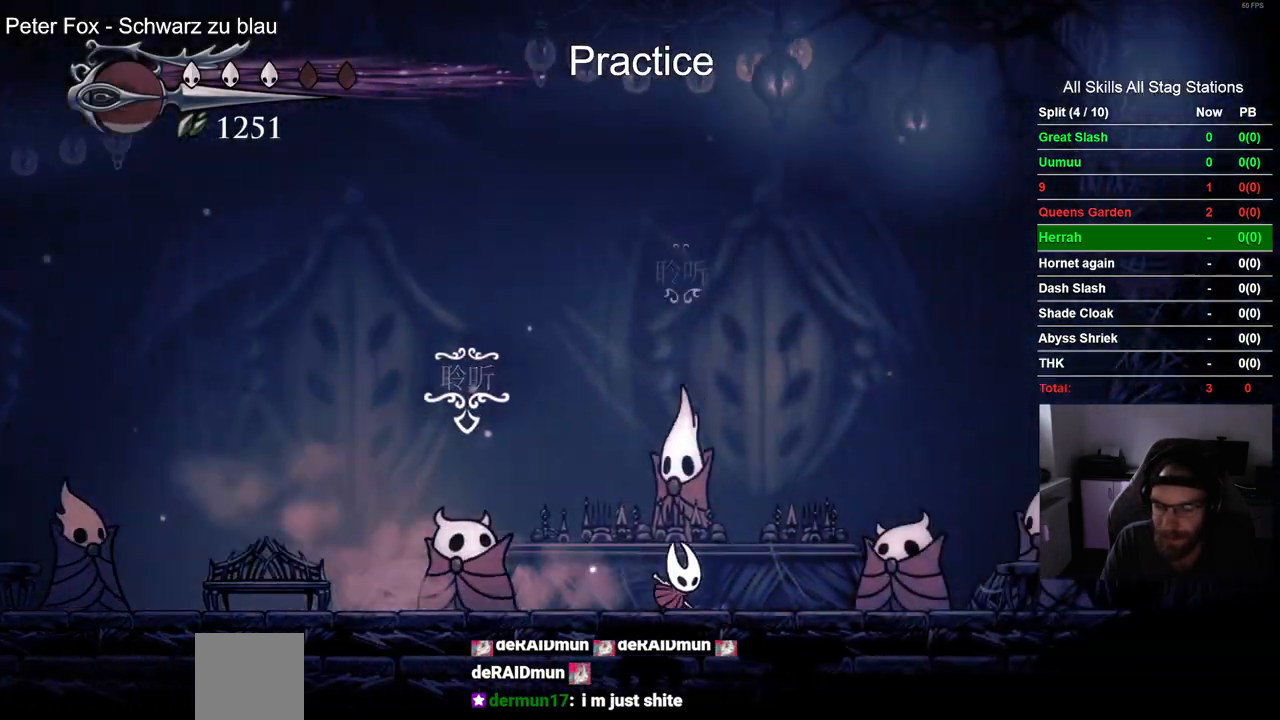
{"buttons": ["R2", "DPAD_RIGHT"], "left_stick": "center", "right_stick": "center", "events": [[283, "R2", "down"]]}
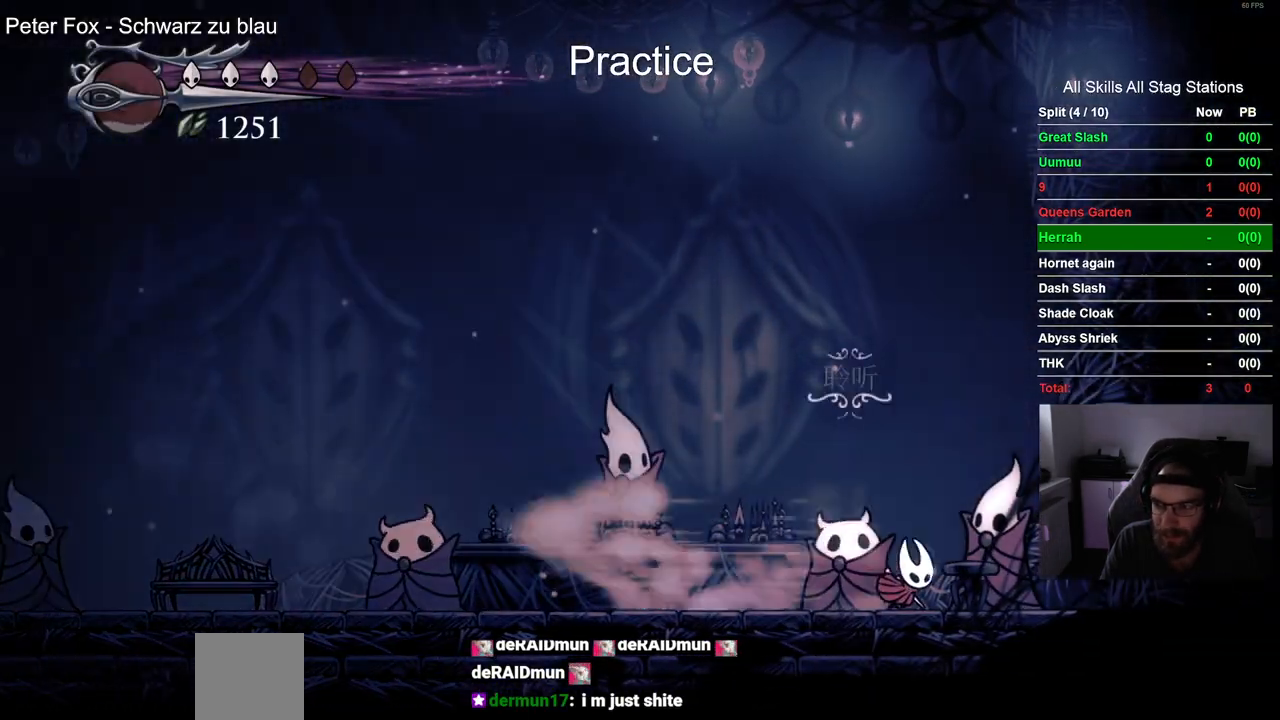
{"buttons": ["DPAD_RIGHT"], "left_stick": "center", "right_stick": "center", "events": [[17, "R2", "up"], [133, "CROSS", "down"], [433, "CROSS", "up"]]}
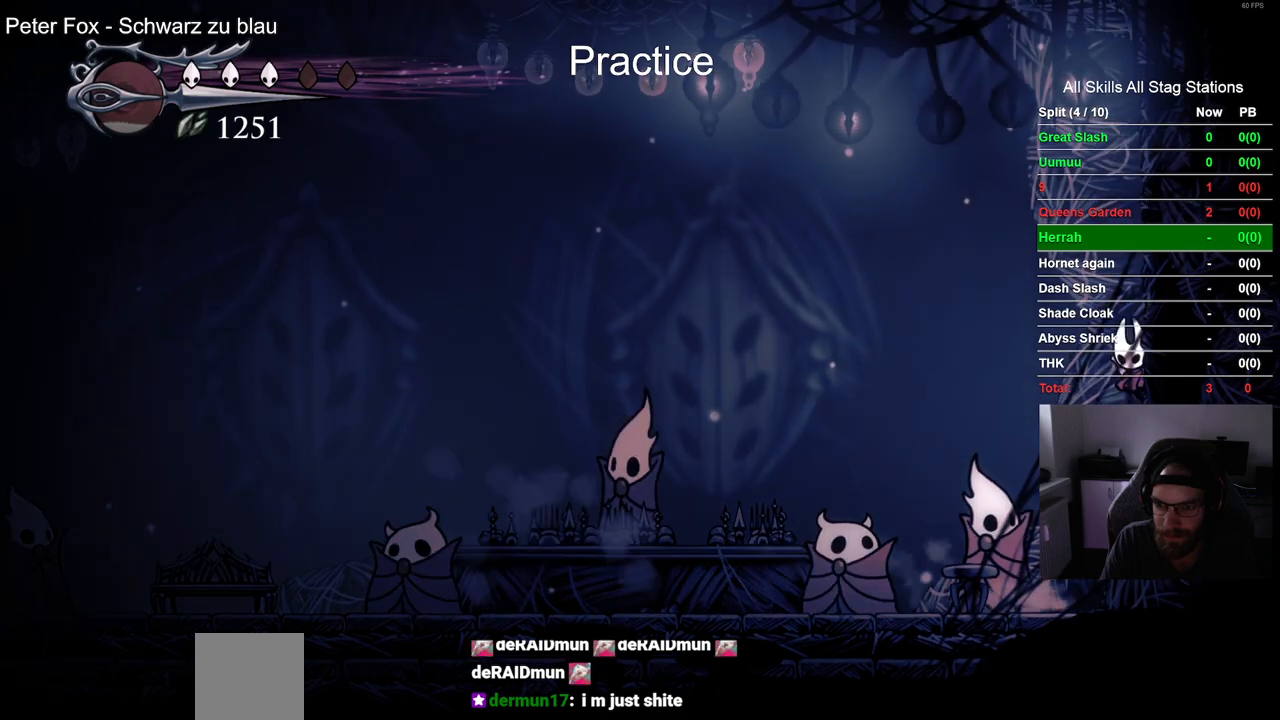
{"buttons": ["CROSS", "DPAD_RIGHT"], "left_stick": "center", "right_stick": "center", "events": [[17, "CROSS", "down"], [300, "CROSS", "up"], [383, "CROSS", "down"]]}
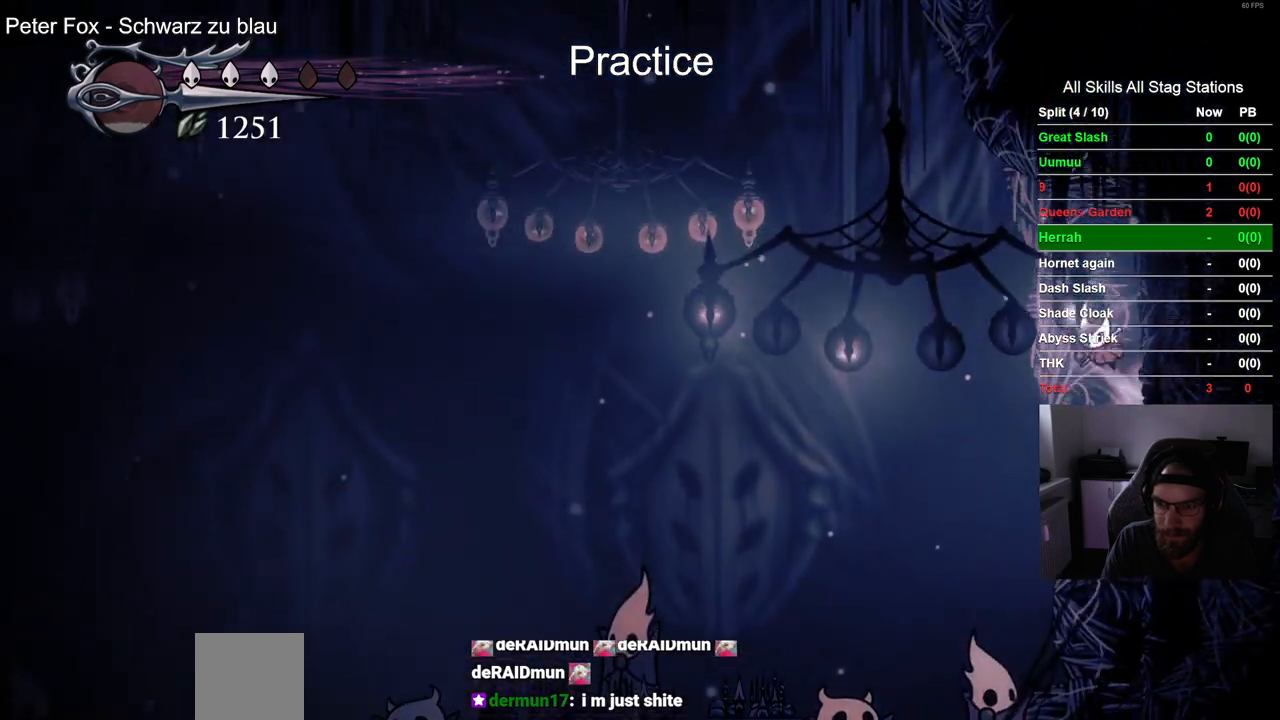
{"buttons": ["CROSS", "DPAD_RIGHT"], "left_stick": "center", "right_stick": "center", "events": [[17, "DPAD_LEFT", "down"], [17, "DPAD_RIGHT", "up"], [200, "CROSS", "up"], [283, "CROSS", "down"], [383, "DPAD_LEFT", "up"], [383, "DPAD_UP", "down"], [500, "DPAD_RIGHT", "down"], [500, "DPAD_UP", "up"]]}
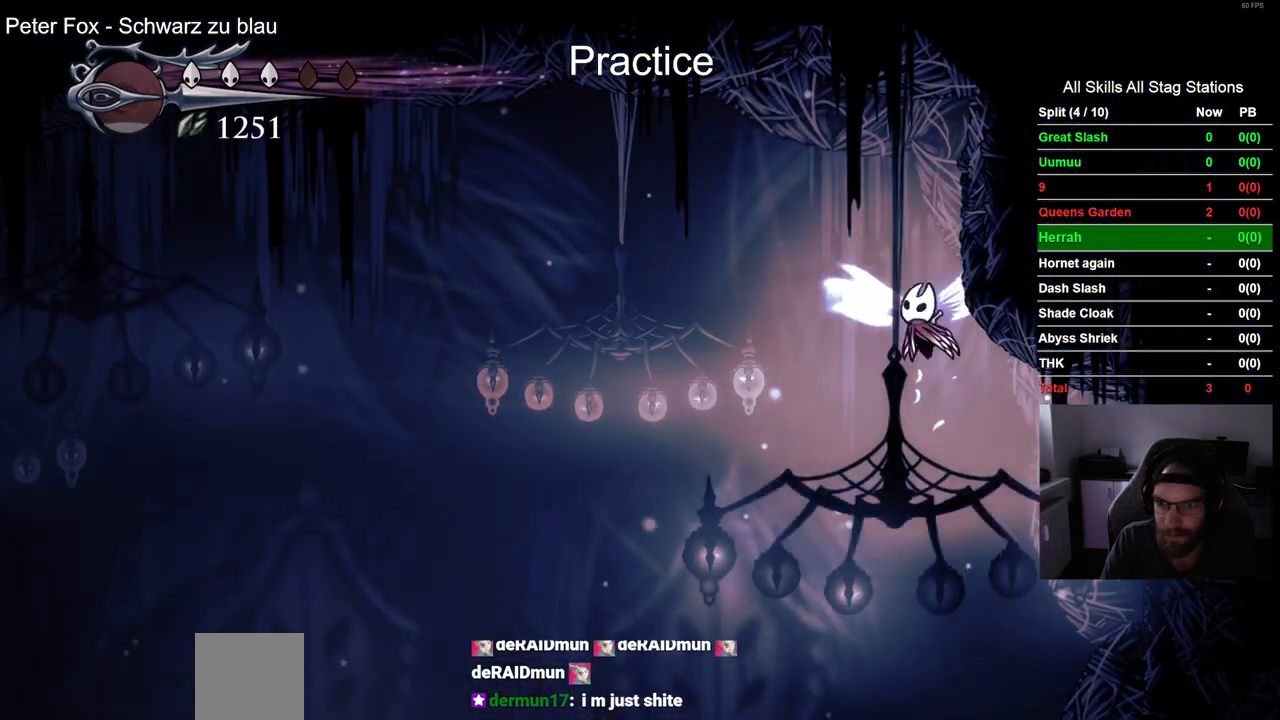
{"buttons": ["CROSS"], "left_stick": "center", "right_stick": "center", "events": [[217, "CROSS", "up"], [300, "CROSS", "down"], [467, "DPAD_RIGHT", "up"]]}
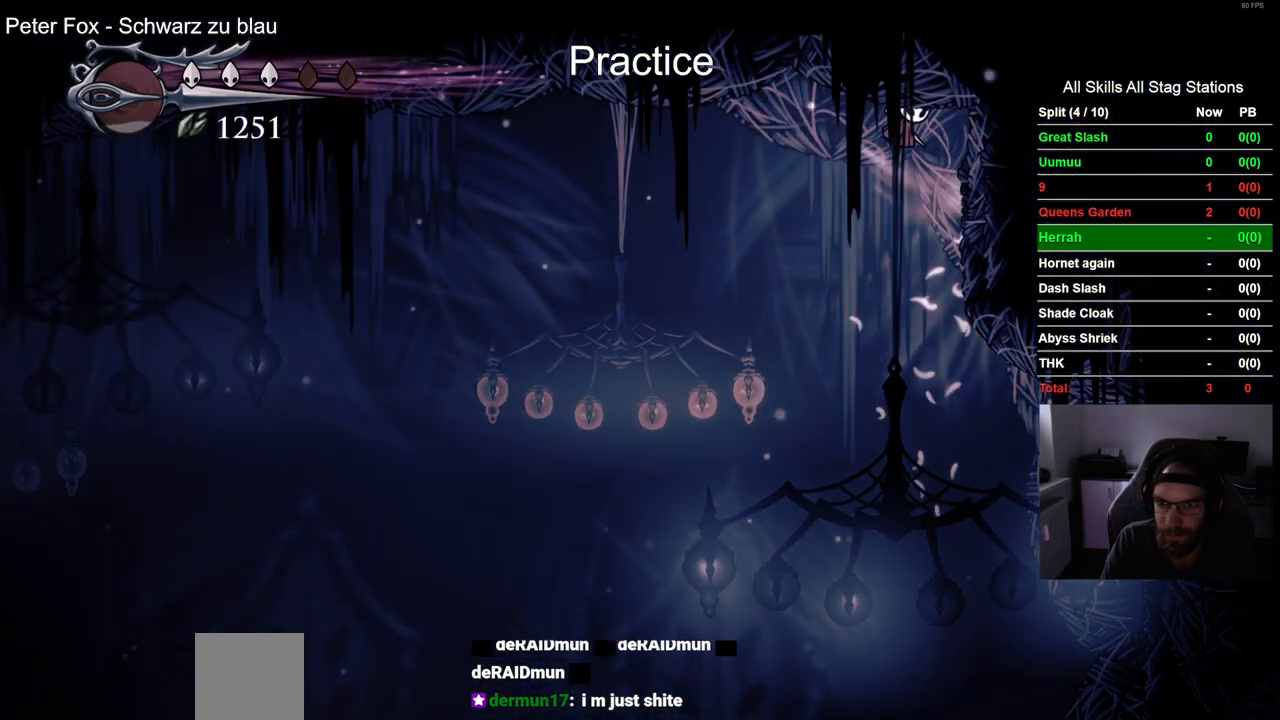
{"buttons": ["CROSS", "DPAD_RIGHT"], "left_stick": "center", "right_stick": "center", "events": [[117, "DPAD_RIGHT", "down"], [167, "CROSS", "up"], [400, "CROSS", "down"]]}
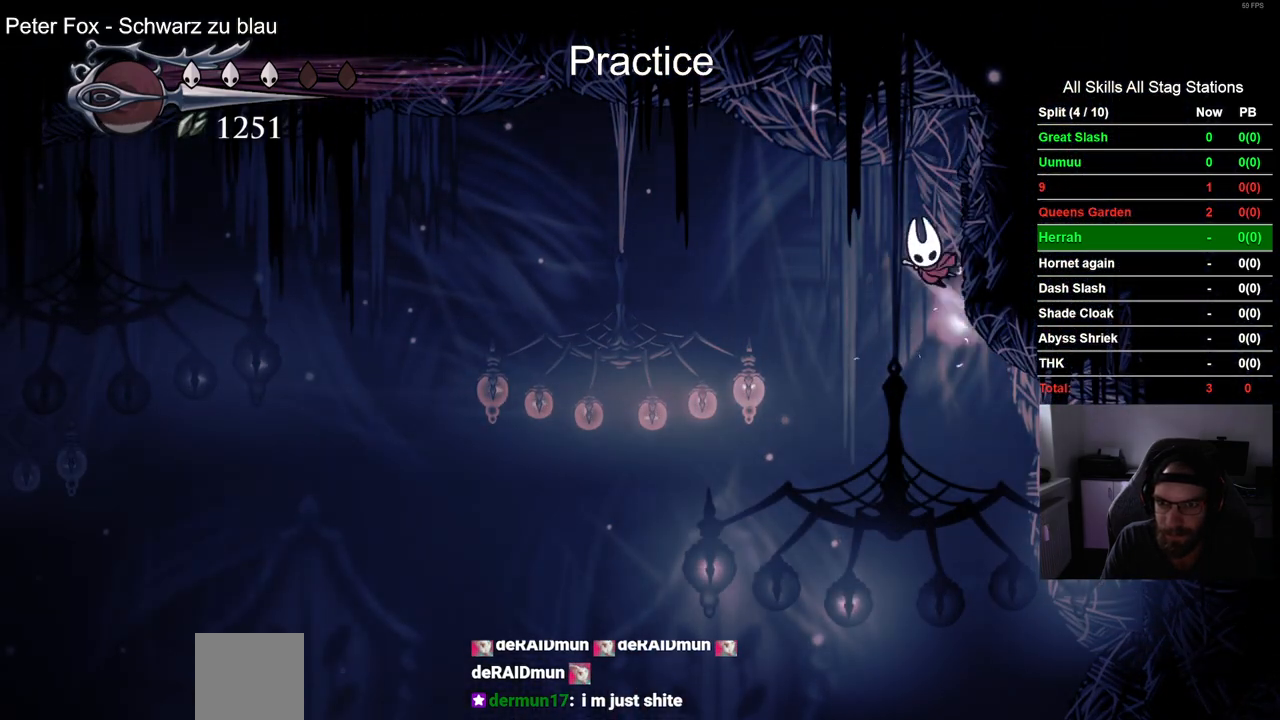
{"buttons": ["CROSS", "DPAD_LEFT"], "left_stick": "center", "right_stick": "center", "events": [[150, "CROSS", "up"], [433, "DPAD_LEFT", "down"], [433, "DPAD_RIGHT", "up"], [500, "CROSS", "down"]]}
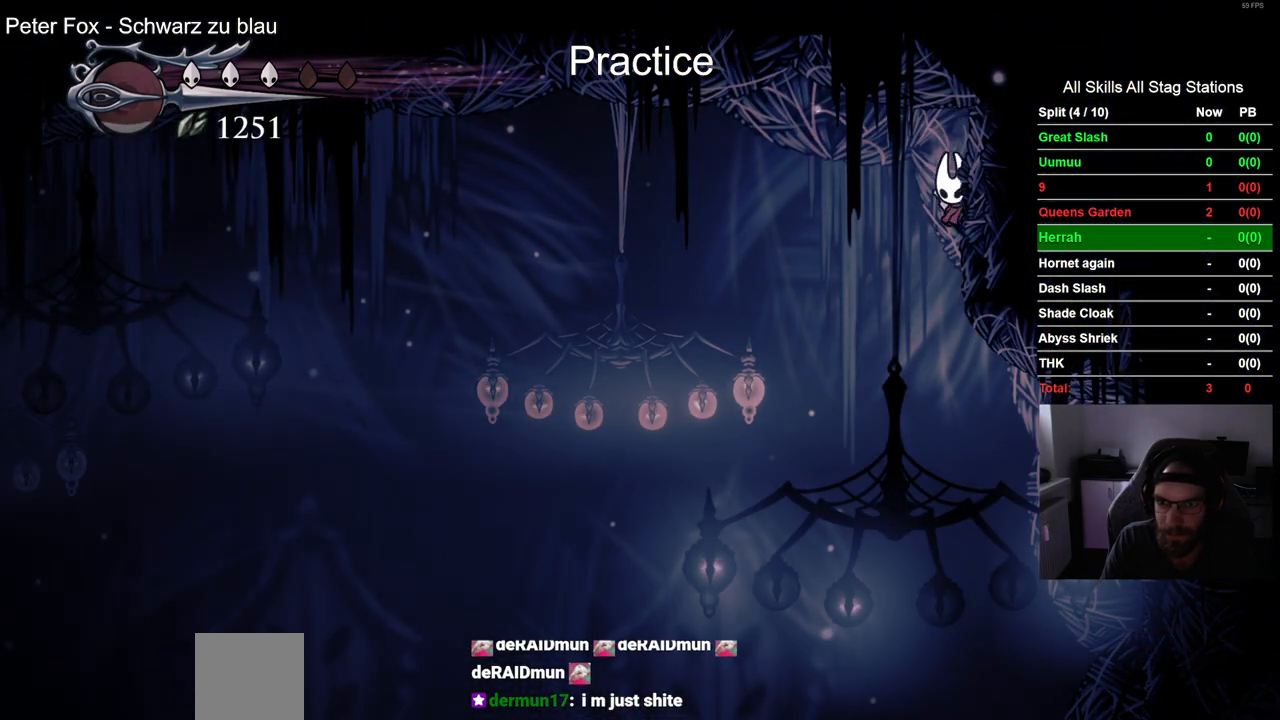
{"buttons": ["R2", "DPAD_LEFT"], "left_stick": "center", "right_stick": "center", "events": [[267, "CROSS", "up"], [433, "R2", "down"]]}